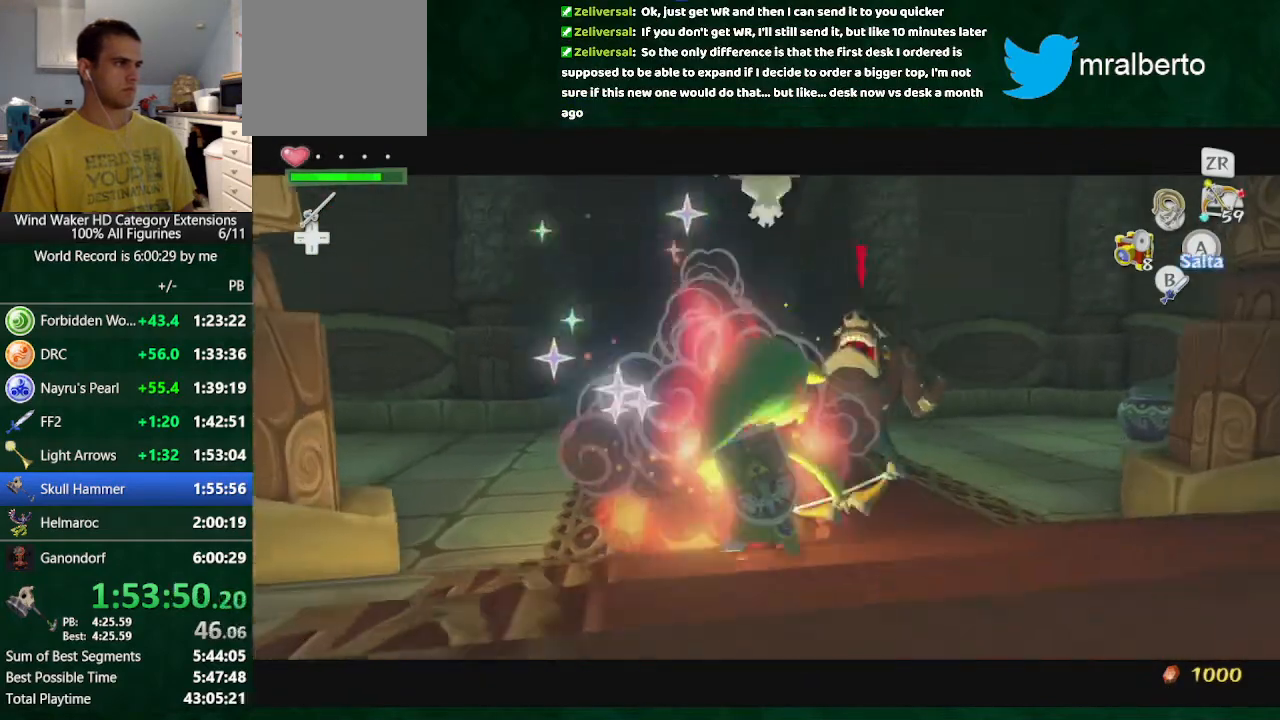
Gameplay with a controller (Nintendo layout); each line is a JSON object with the inputs held at the frame after it. "events" lists button and stick changes between this image and that frame as [ms after this image, input, new state], when the widget could be followed in between. Not read: L2 L3 R3 TOUCHPAD.
{"buttons": [], "left_stick": "center", "right_stick": "center", "events": [[467, "R1", "up"]]}
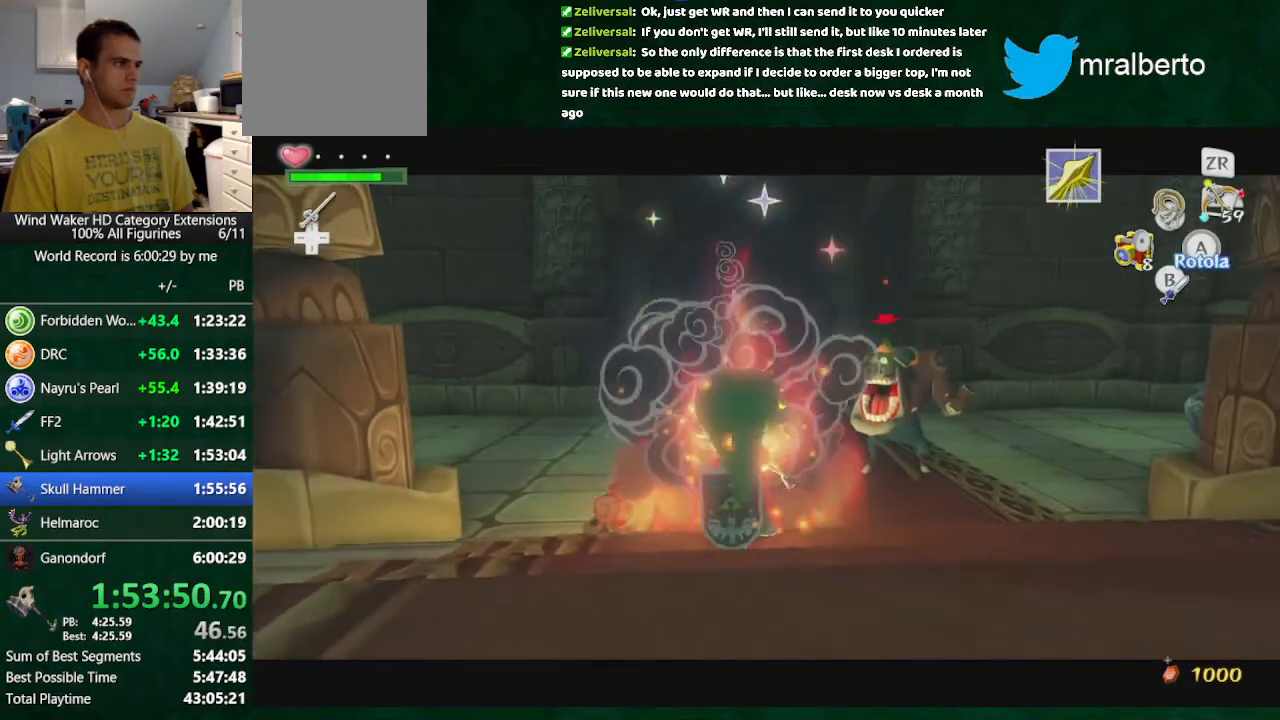
{"buttons": [], "left_stick": "down", "right_stick": "center", "events": [[100, "left_stick", "down-right"], [233, "left_stick", "down"]]}
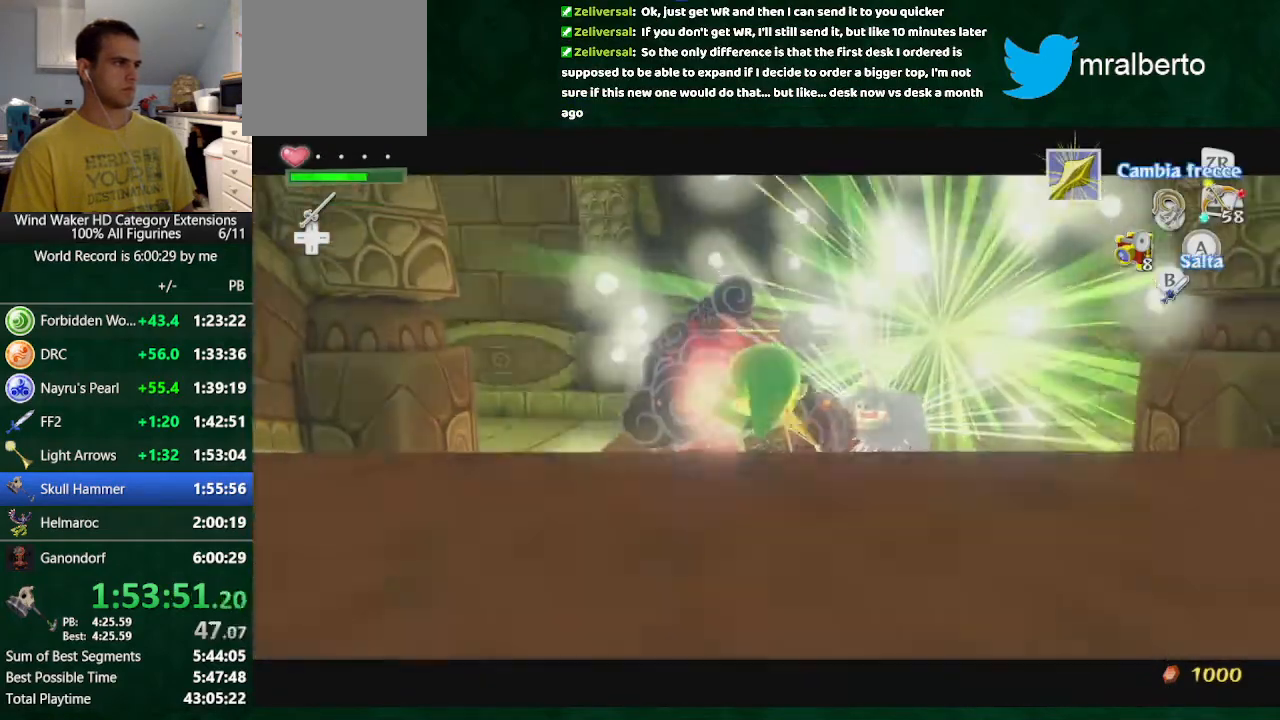
{"buttons": [], "left_stick": "up", "right_stick": "center", "events": [[167, "R1", "down"], [267, "R1", "up"], [333, "left_stick", "center"], [467, "left_stick", "up"]]}
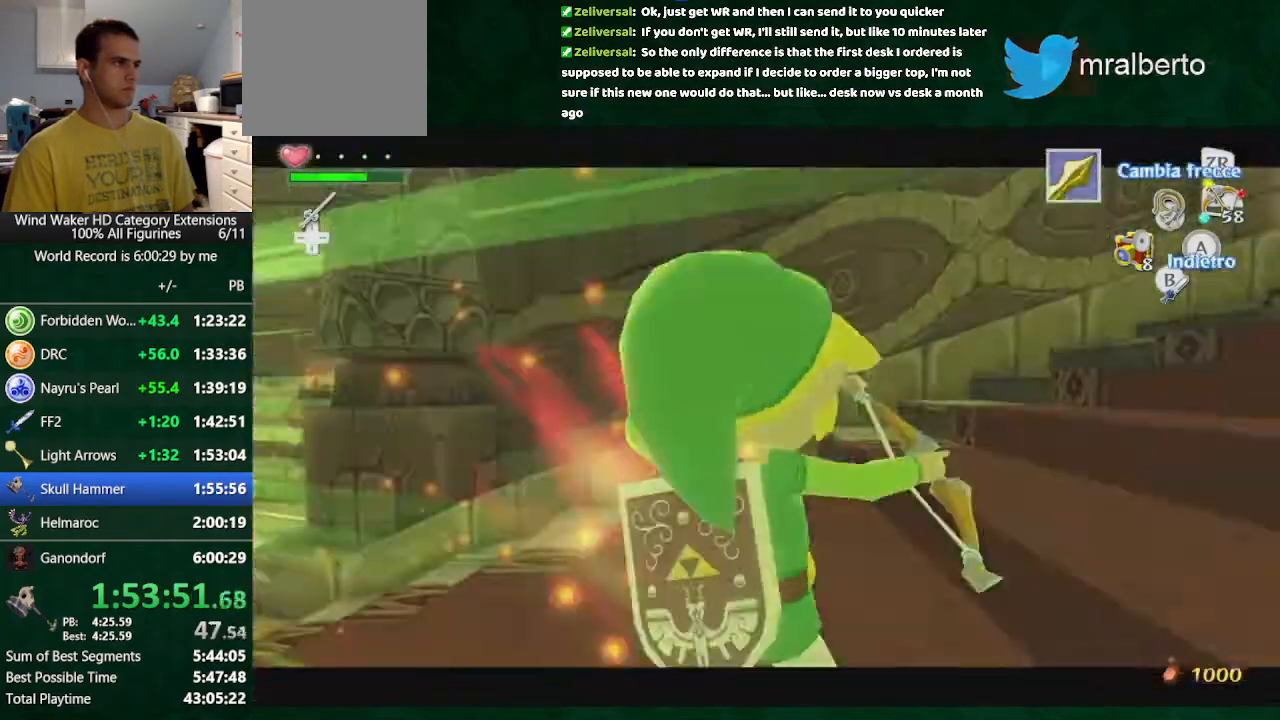
{"buttons": [], "left_stick": "center", "right_stick": "right", "events": [[133, "left_stick", "center"], [233, "START", "down"], [267, "START", "up"], [467, "right_stick", "right"]]}
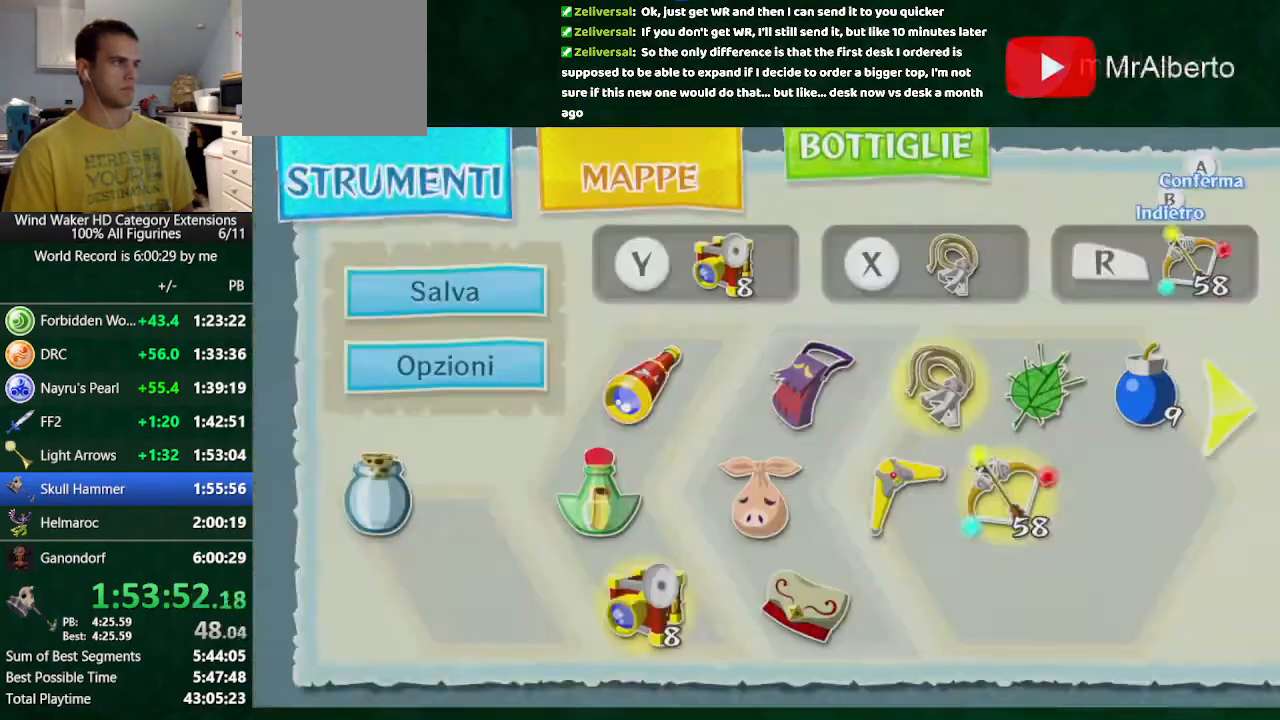
{"buttons": [], "left_stick": "center", "right_stick": "center", "events": [[233, "right_stick", "center"]]}
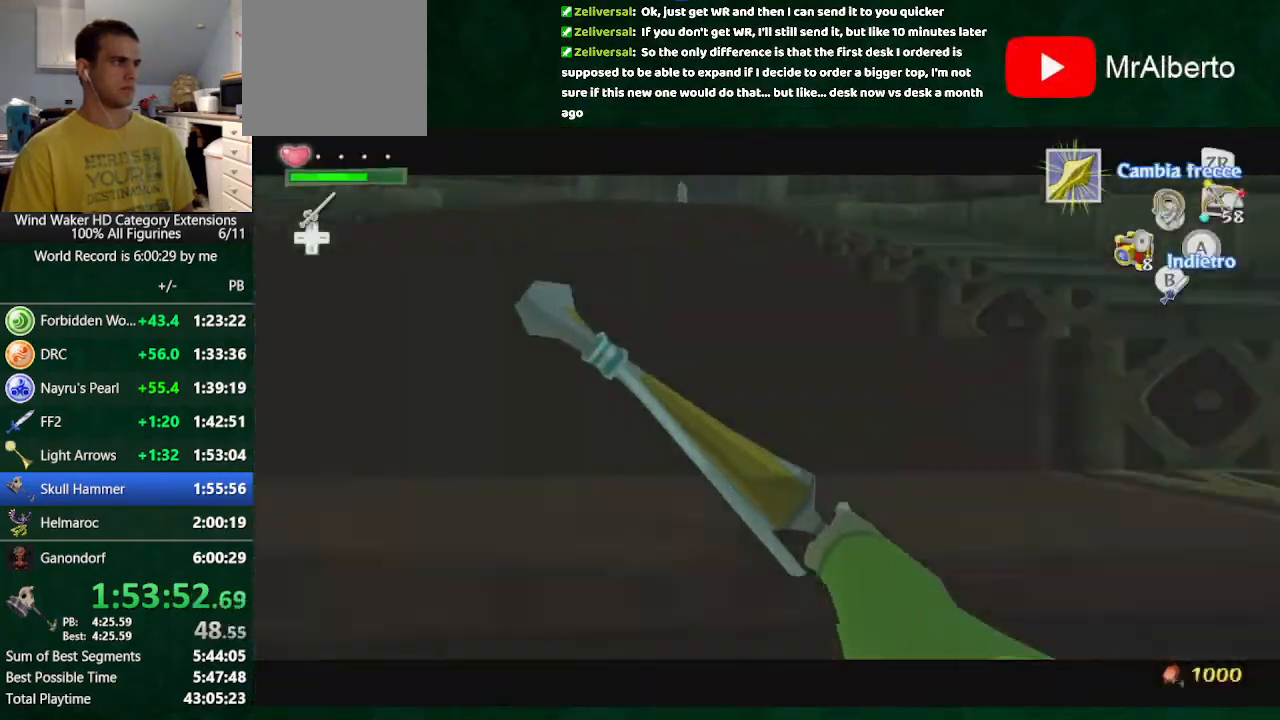
{"buttons": [], "left_stick": "up", "right_stick": "center", "events": [[33, "left_stick", "up"]]}
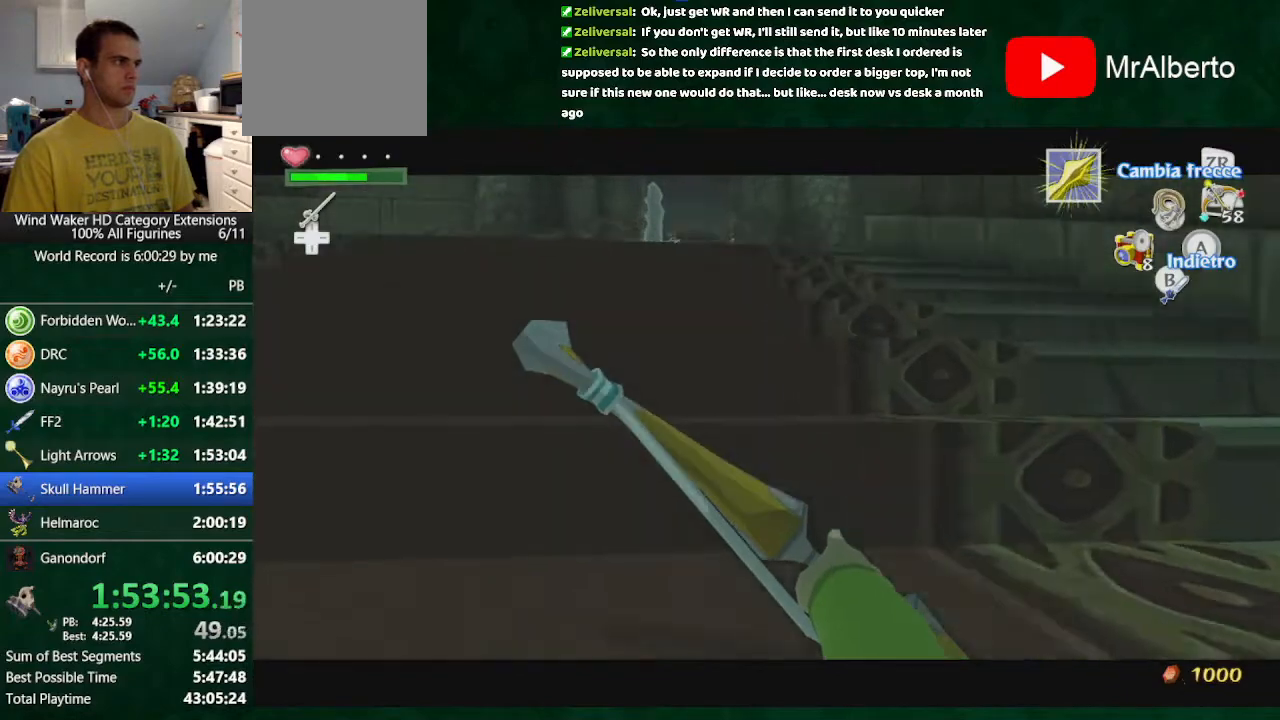
{"buttons": ["R1"], "left_stick": "up", "right_stick": "center", "events": [[33, "A", "down"], [100, "R1", "down"], [200, "A", "up"]]}
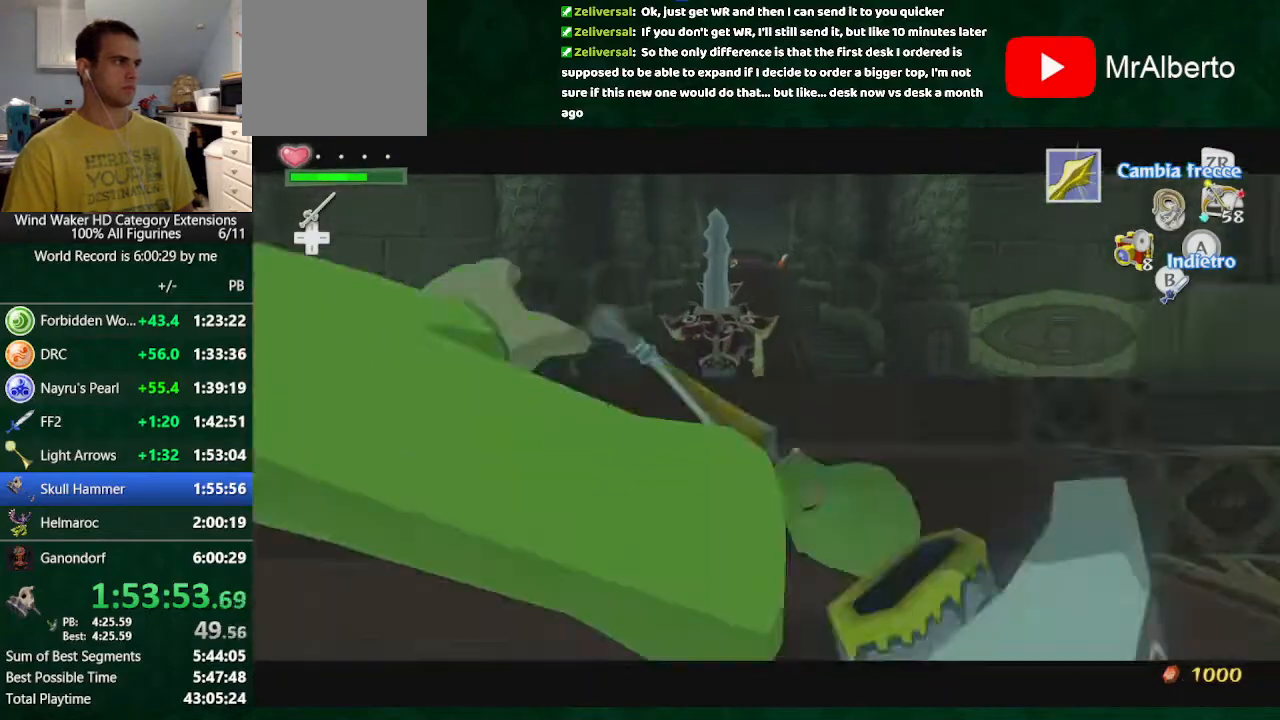
{"buttons": ["R1"], "left_stick": "up", "right_stick": "center", "events": []}
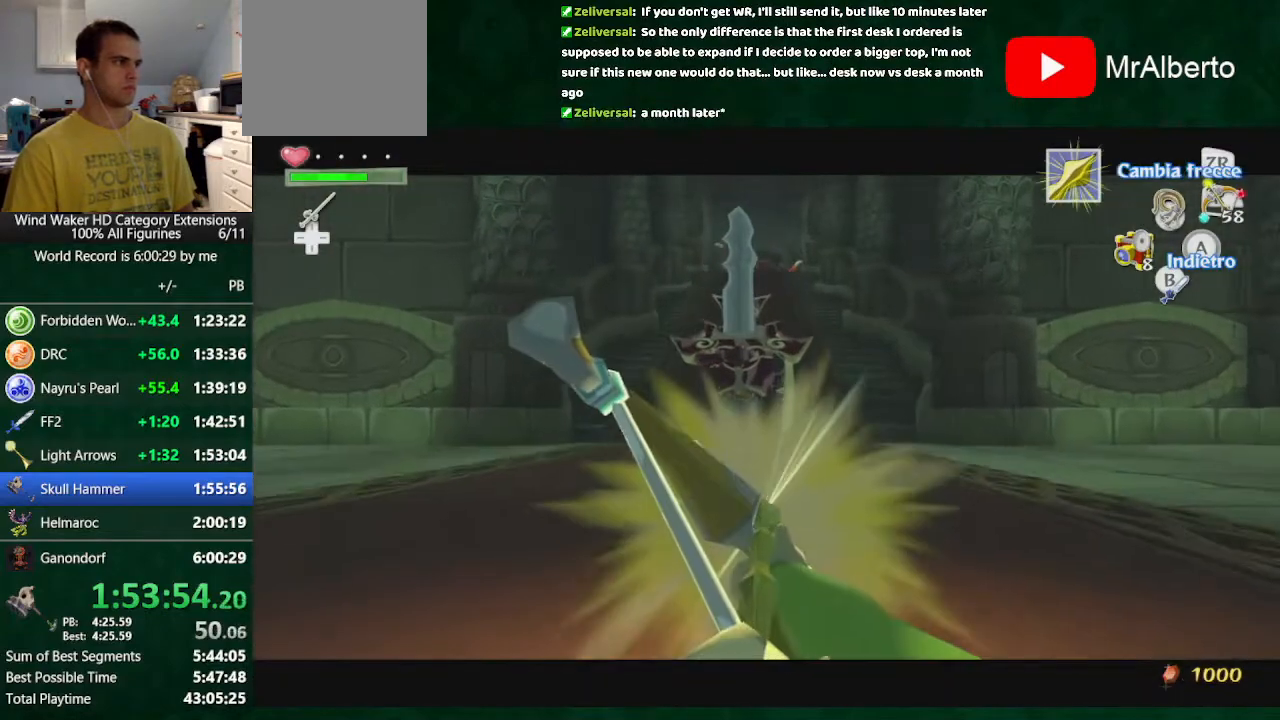
{"buttons": ["R1"], "left_stick": "down", "right_stick": "center", "events": [[67, "left_stick", "center"], [133, "START", "down"], [133, "left_stick", "down"], [200, "START", "up"]]}
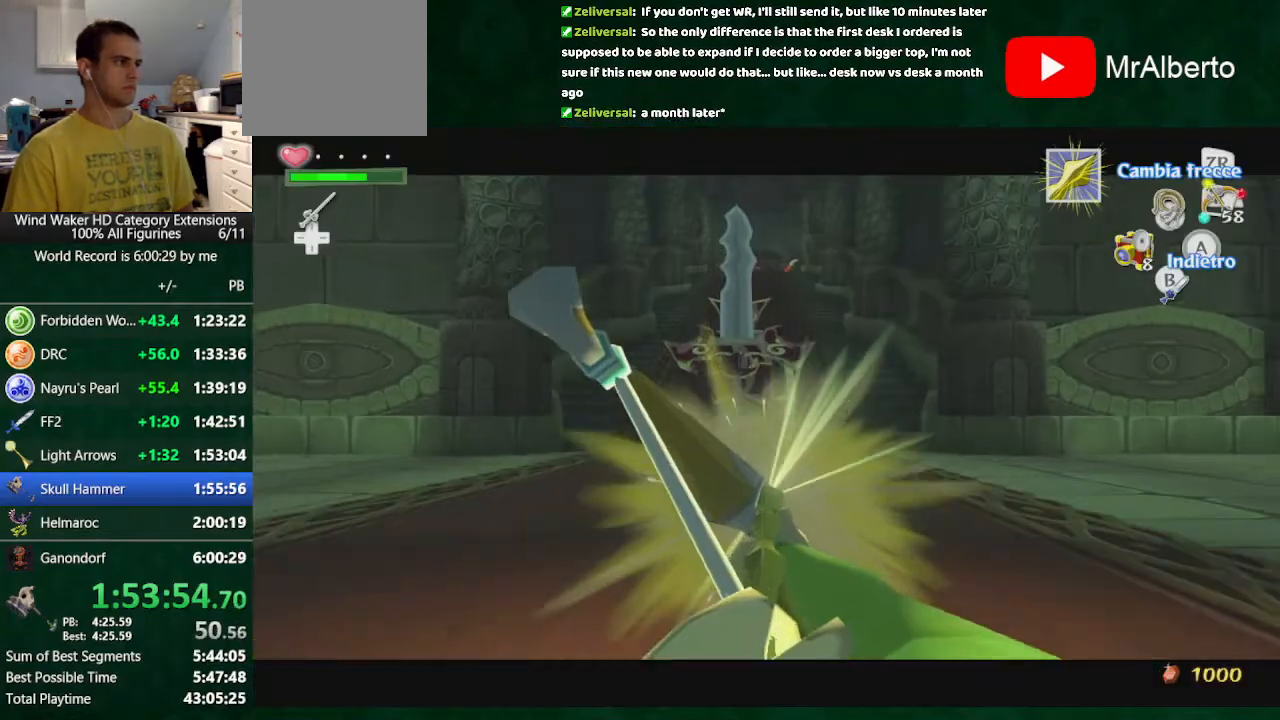
{"buttons": [], "left_stick": "down", "right_stick": "center", "events": [[100, "R1", "up"]]}
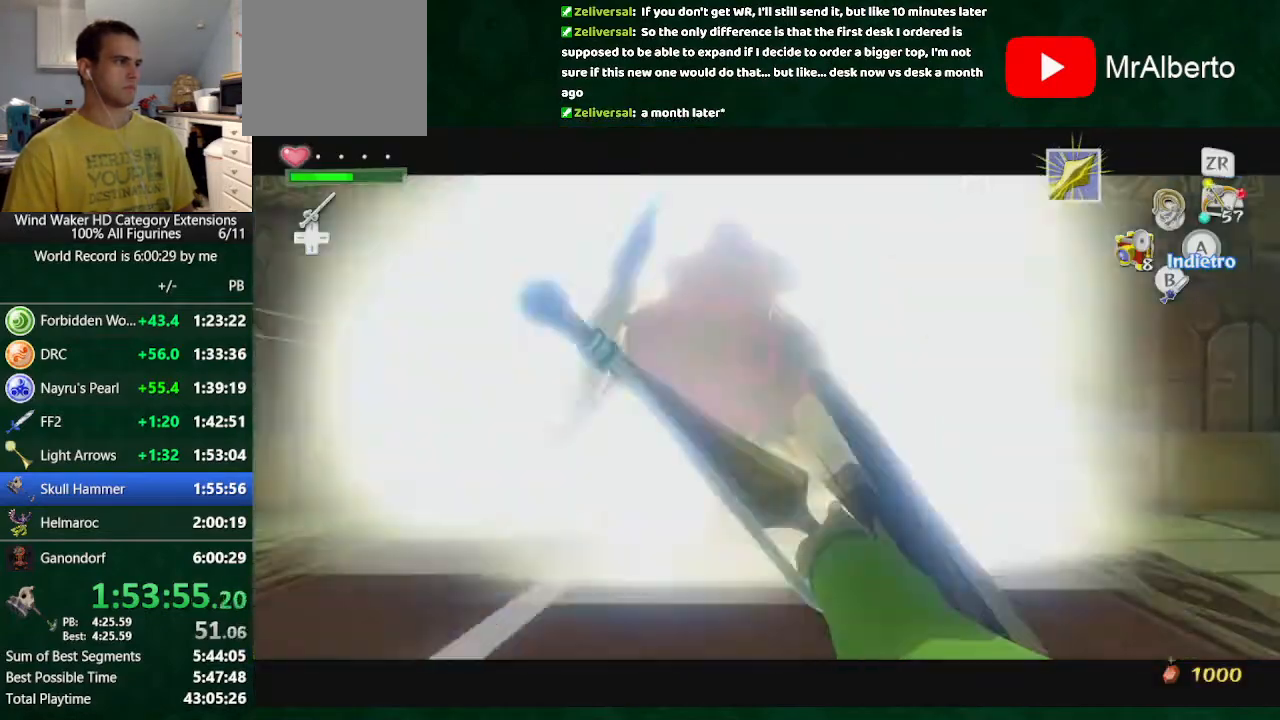
{"buttons": [], "left_stick": "up", "right_stick": "center", "events": [[33, "left_stick", "center"], [233, "left_stick", "up"]]}
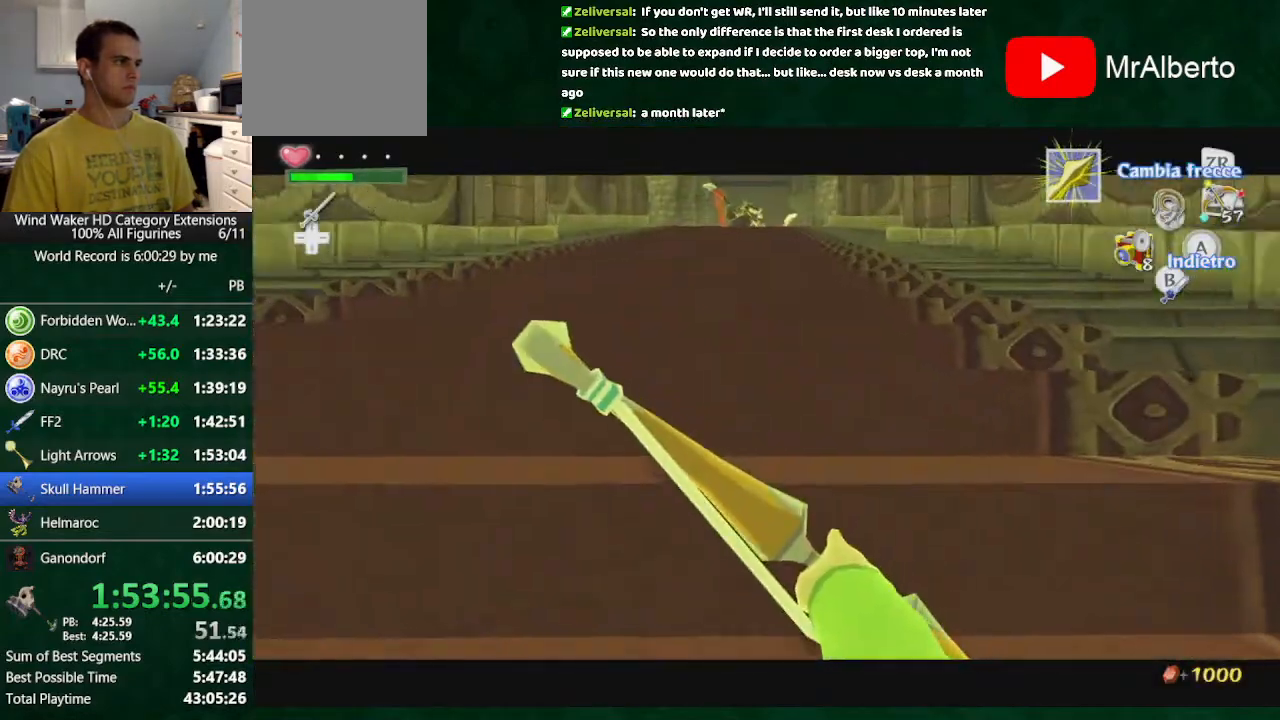
{"buttons": [], "left_stick": "up", "right_stick": "center", "events": []}
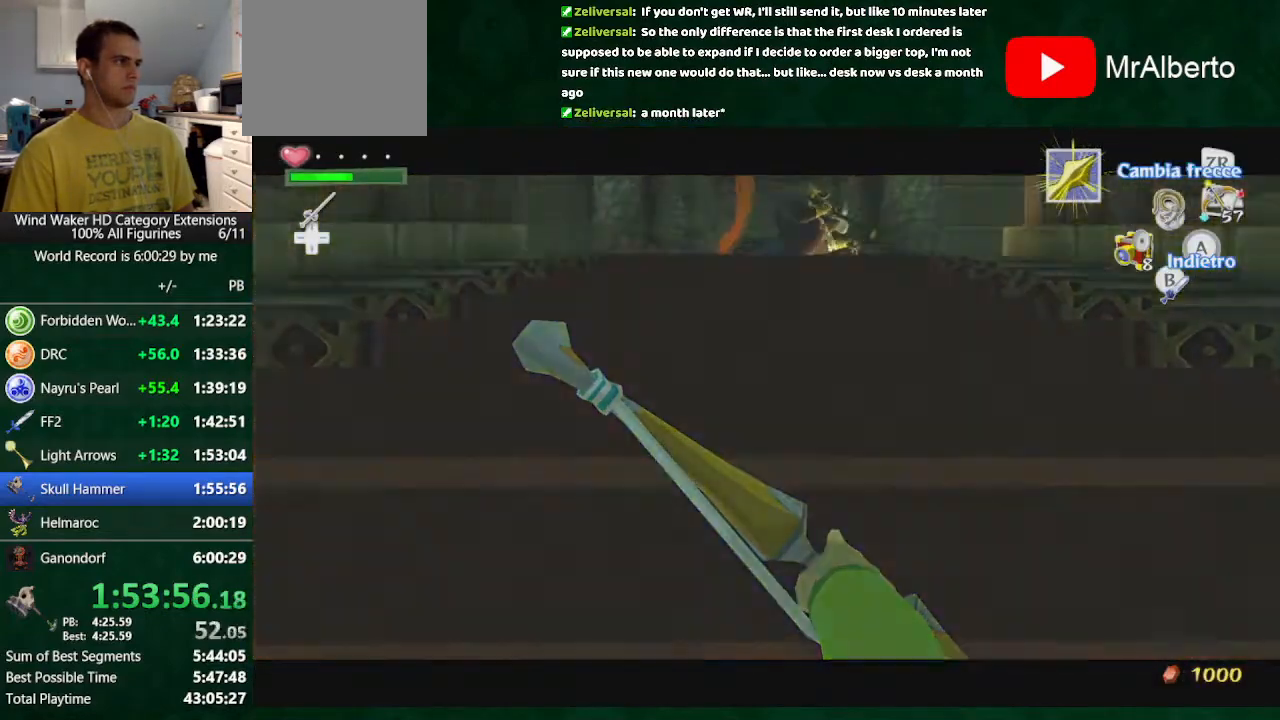
{"buttons": [], "left_stick": "up-left", "right_stick": "center", "events": [[67, "A", "down"], [67, "left_stick", "up-left"], [133, "A", "up"], [200, "X", "down"], [300, "X", "up"], [400, "X", "down"], [467, "X", "up"]]}
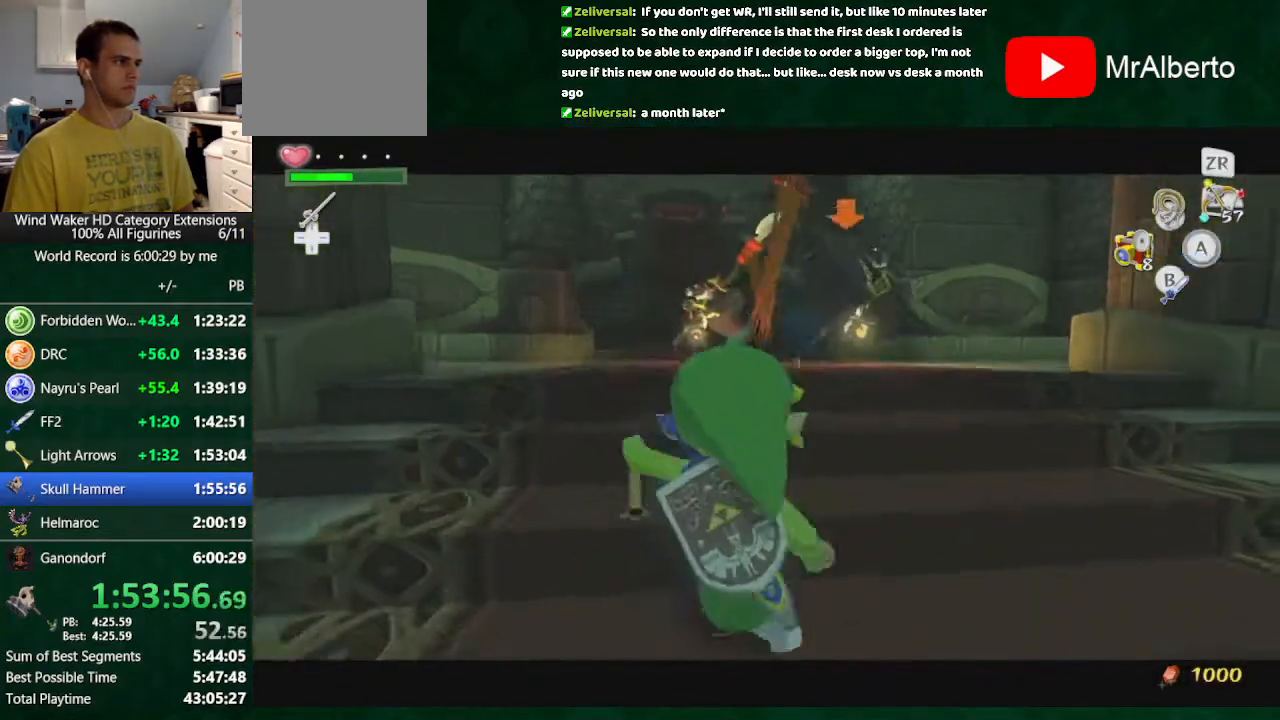
{"buttons": [], "left_stick": "center", "right_stick": "center", "events": [[67, "X", "down"], [133, "X", "up"], [200, "X", "down"], [300, "X", "up"], [333, "X", "down"], [433, "X", "up"], [433, "left_stick", "center"]]}
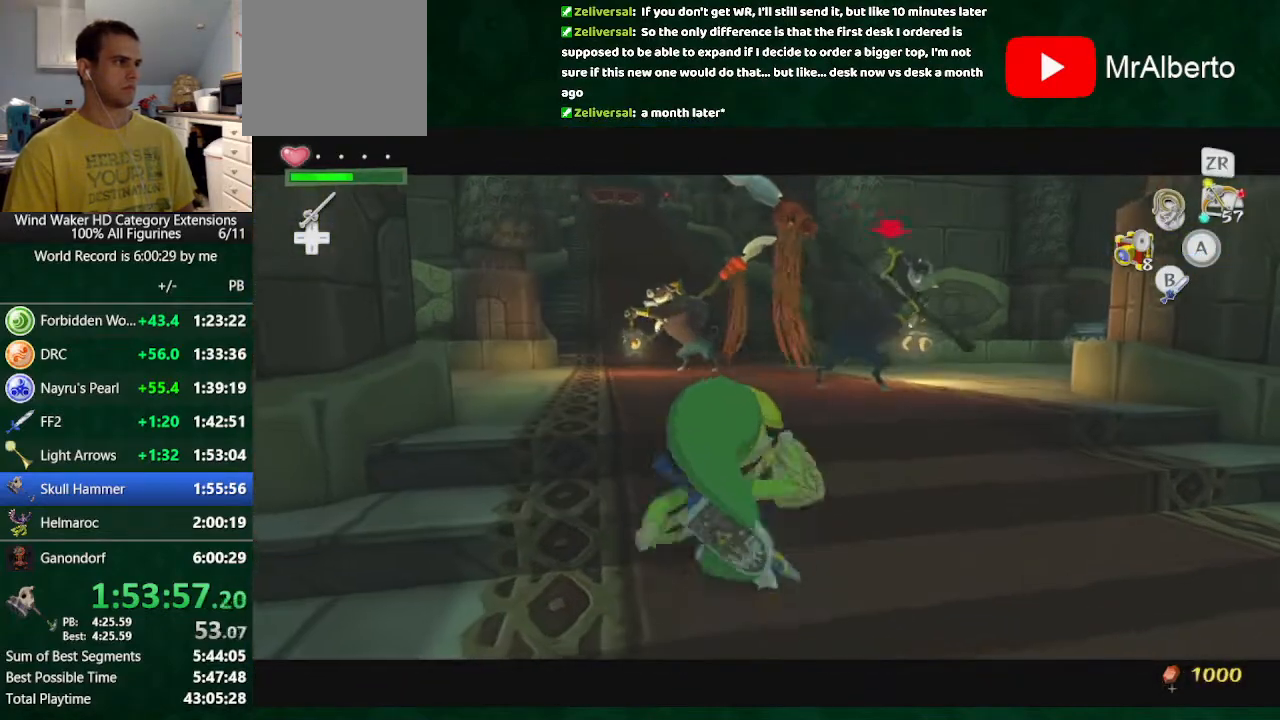
{"buttons": [], "left_stick": "center", "right_stick": "center", "events": []}
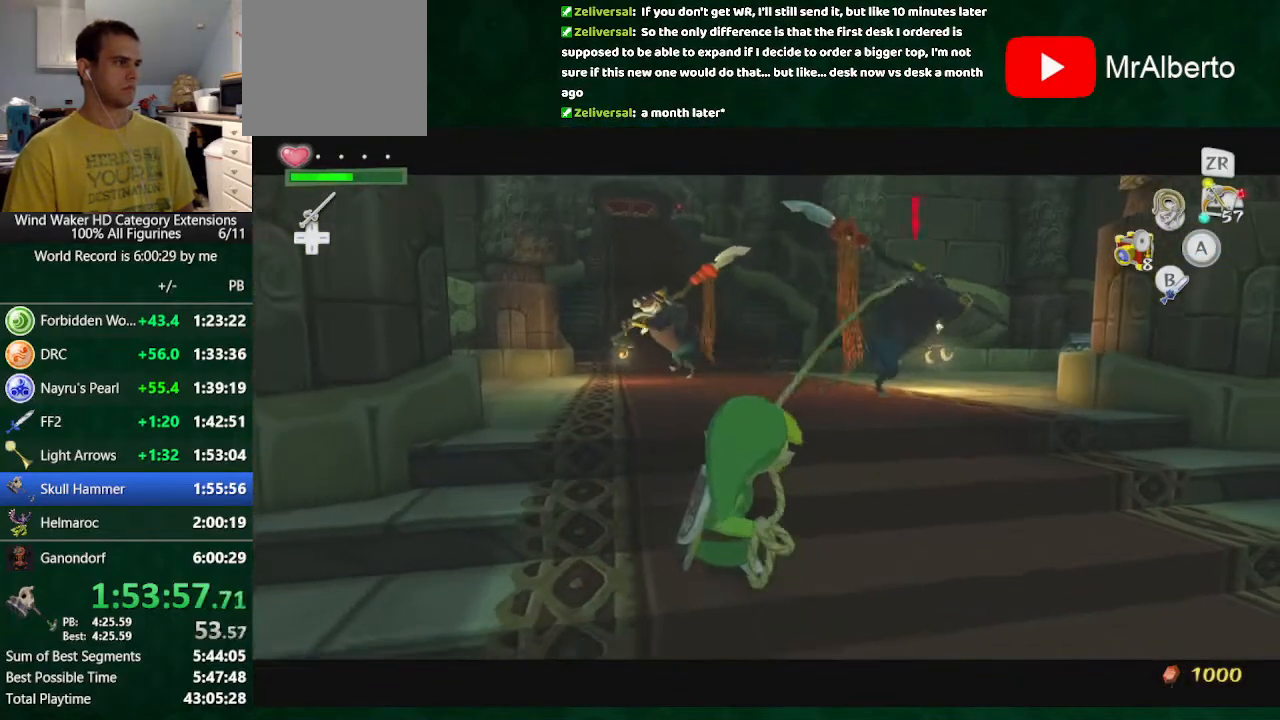
{"buttons": ["R1"], "left_stick": "up", "right_stick": "down", "events": [[33, "right_stick", "down"], [67, "left_stick", "up"], [300, "R1", "down"]]}
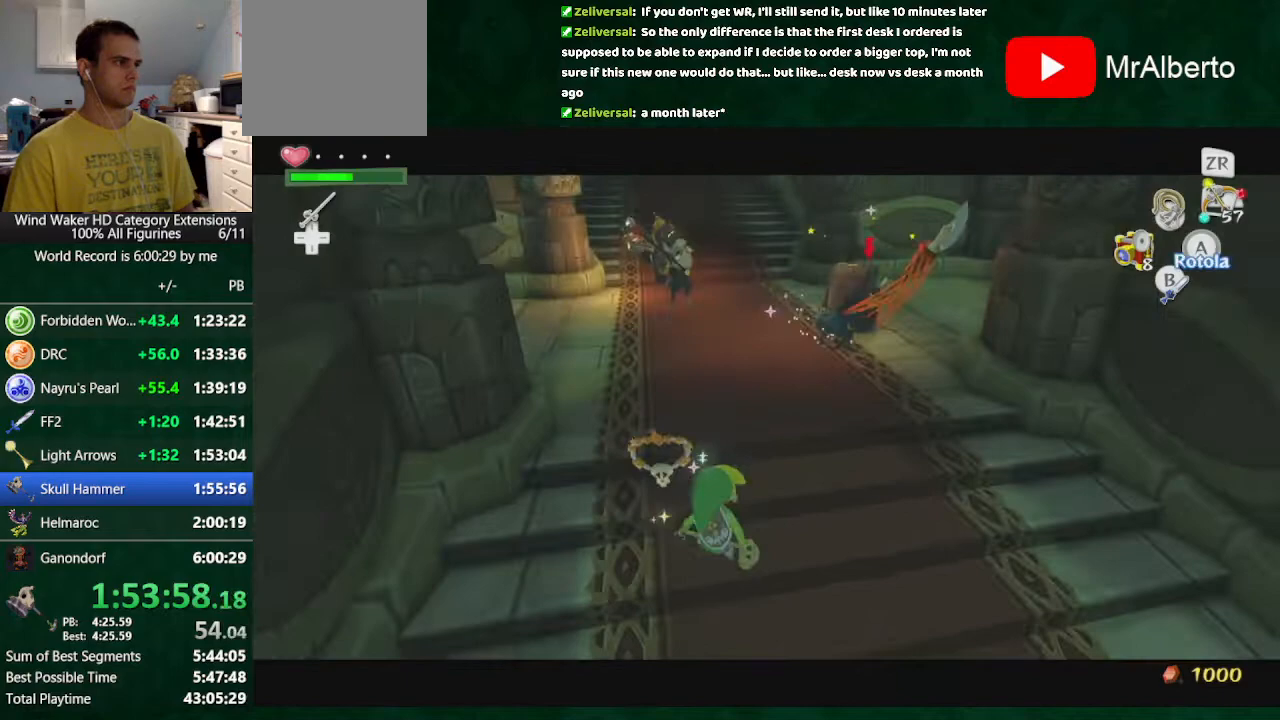
{"buttons": ["R1"], "left_stick": "center", "right_stick": "down", "events": [[100, "R1", "up"], [167, "R1", "down"], [300, "left_stick", "center"]]}
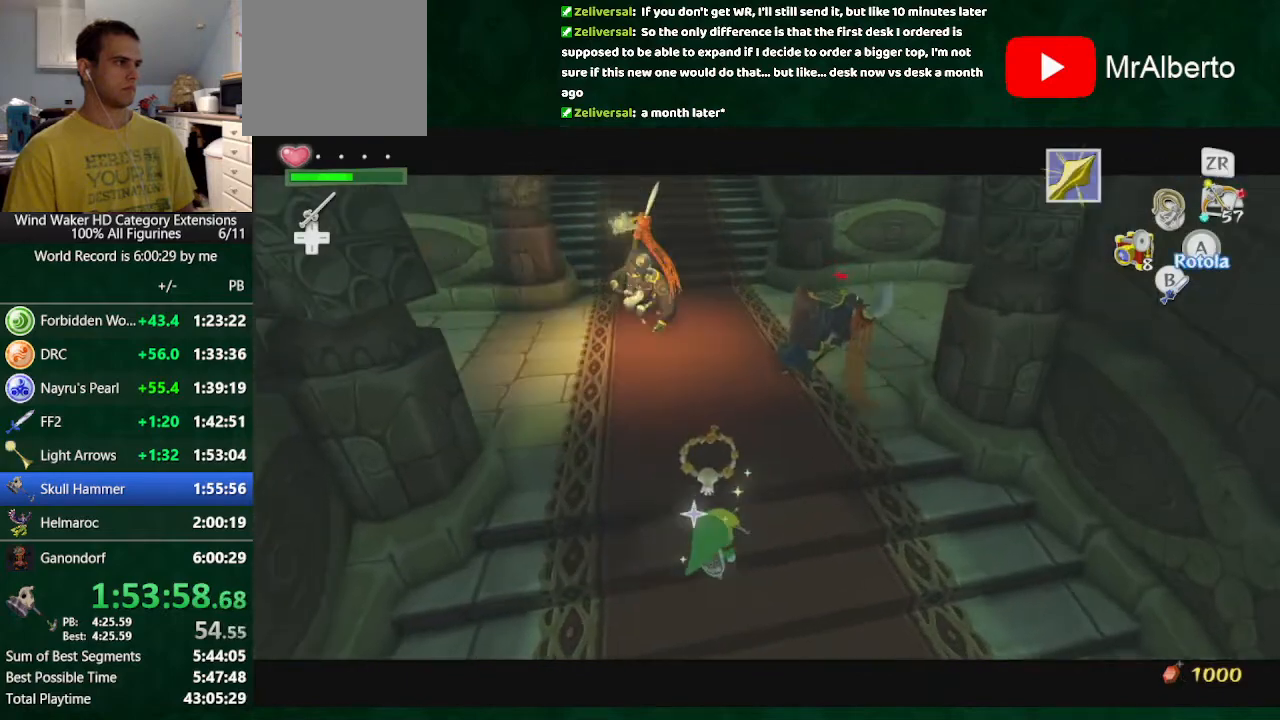
{"buttons": [], "left_stick": "down-right", "right_stick": "center", "events": [[200, "R1", "up"], [267, "right_stick", "center"], [433, "X", "down"], [433, "left_stick", "down-right"], [467, "X", "up"]]}
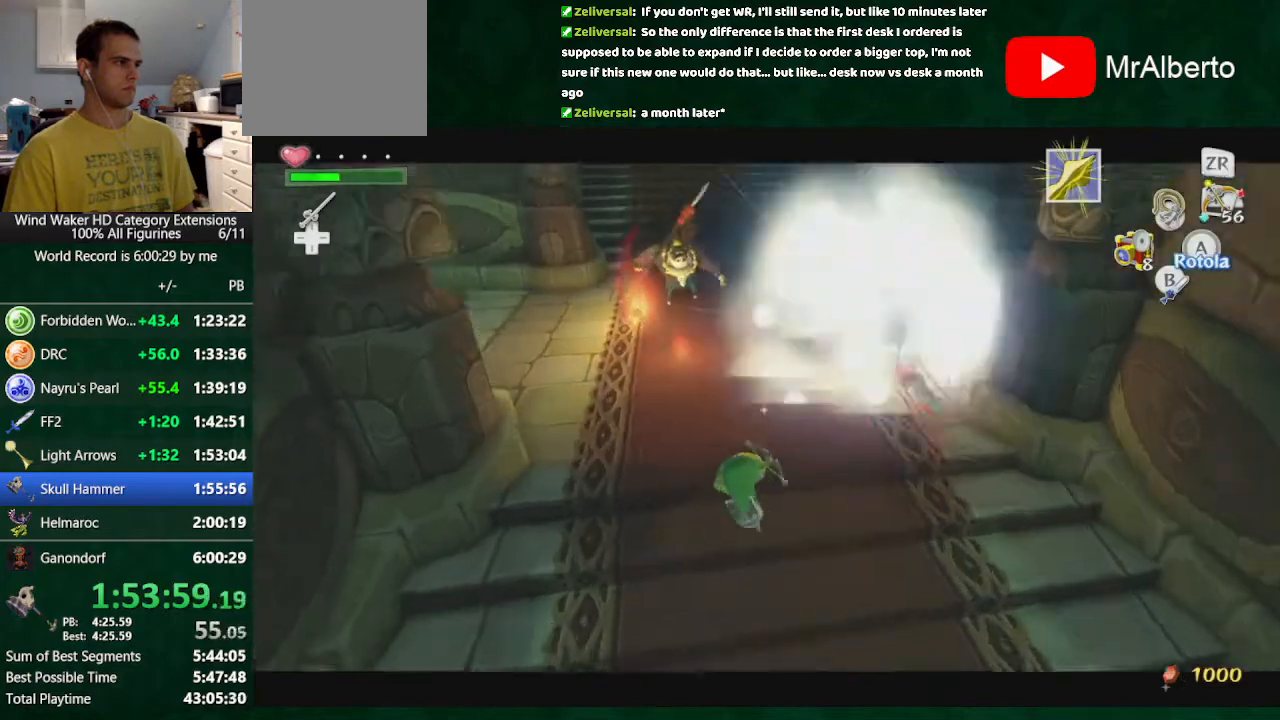
{"buttons": [], "left_stick": "left", "right_stick": "center", "events": [[67, "X", "down"], [67, "left_stick", "right"], [200, "X", "up"], [233, "left_stick", "up"], [367, "left_stick", "left"]]}
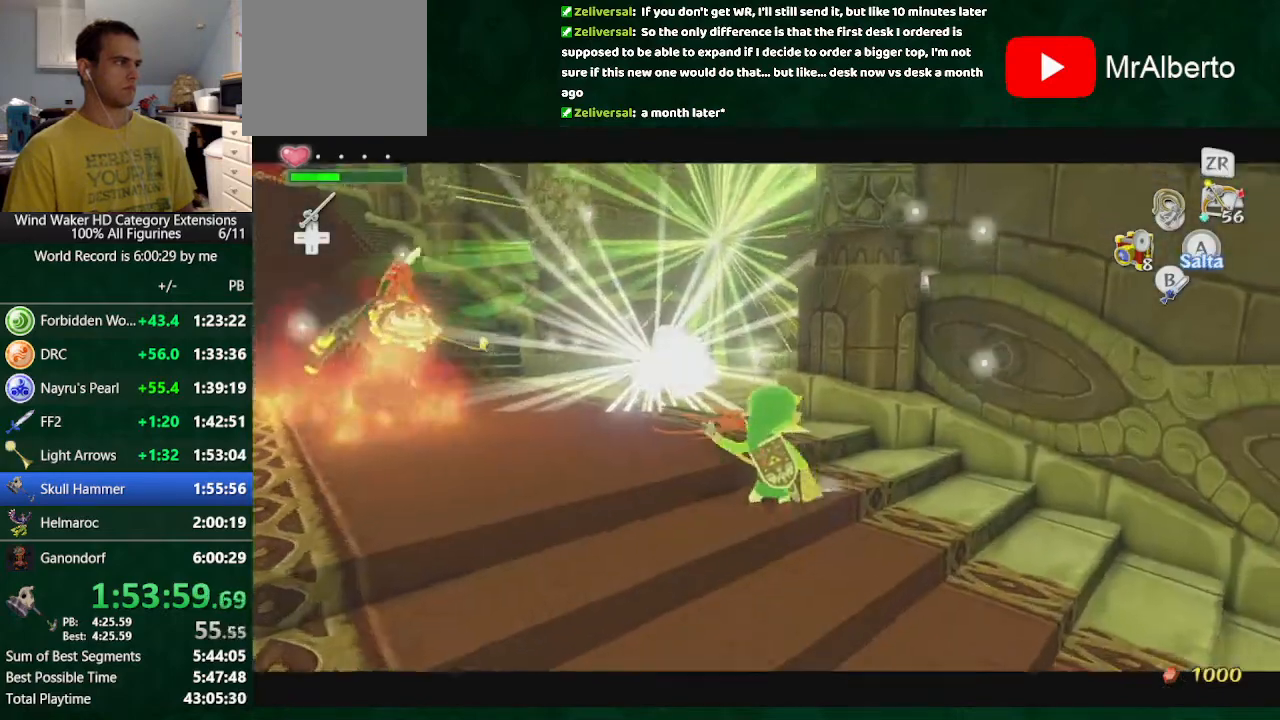
{"buttons": [], "left_stick": "down", "right_stick": "center", "events": [[67, "X", "down"], [100, "left_stick", "up"], [167, "X", "up"], [167, "left_stick", "up-right"], [267, "X", "down"], [300, "X", "up"], [300, "left_stick", "down-right"], [433, "X", "down"], [433, "left_stick", "down"], [467, "X", "up"]]}
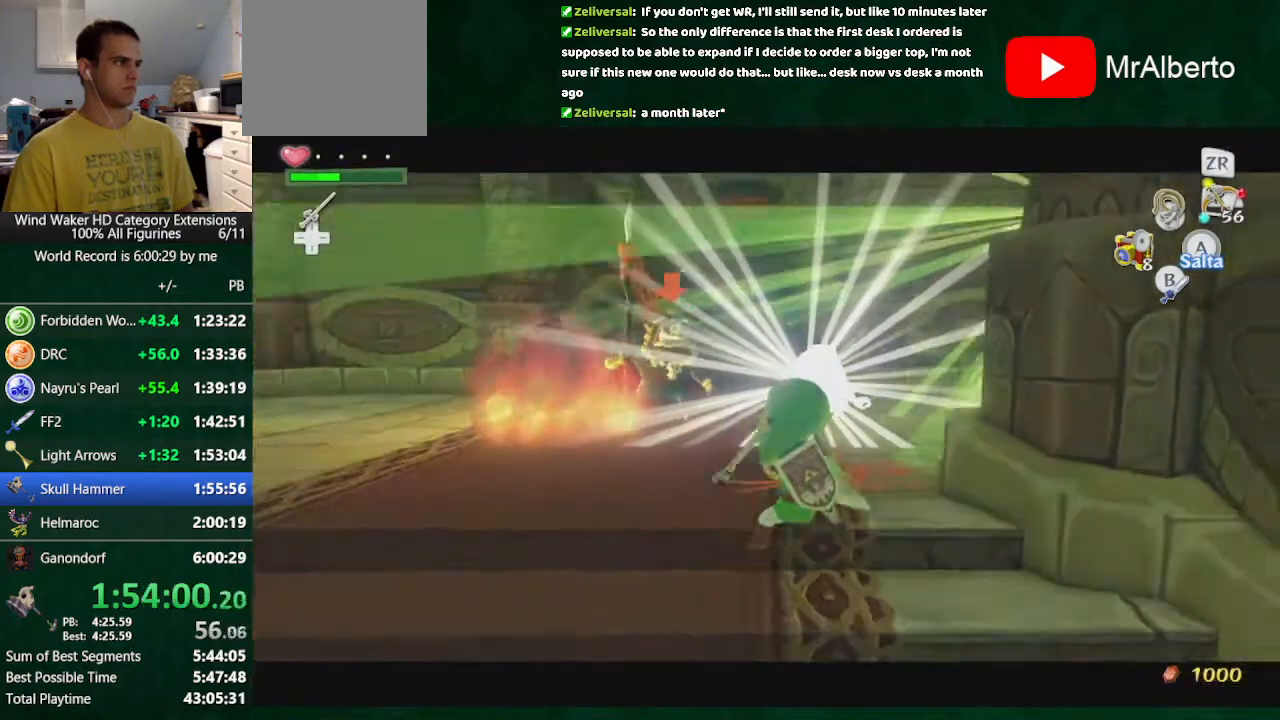
{"buttons": [], "left_stick": "center", "right_stick": "center", "events": [[67, "X", "down"], [100, "X", "up"], [167, "left_stick", "center"]]}
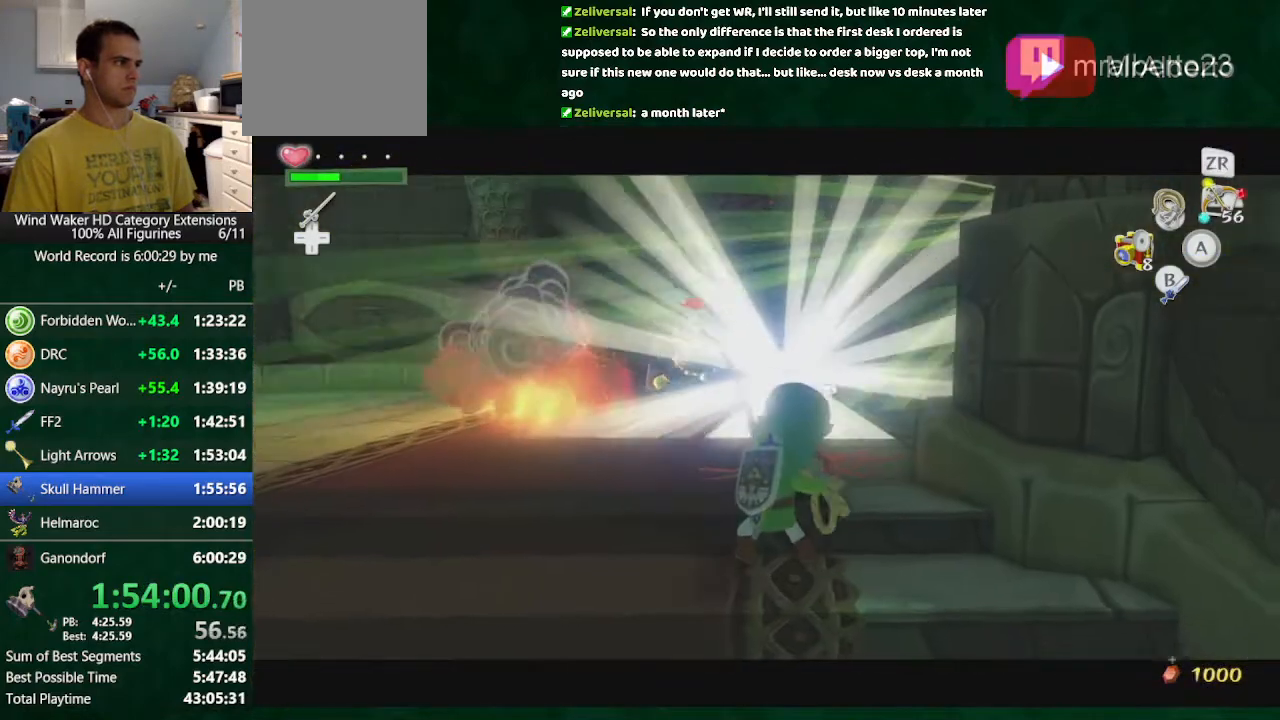
{"buttons": ["R1"], "left_stick": "center", "right_stick": "center", "events": [[233, "R1", "down"], [367, "R1", "up"], [400, "R1", "down"]]}
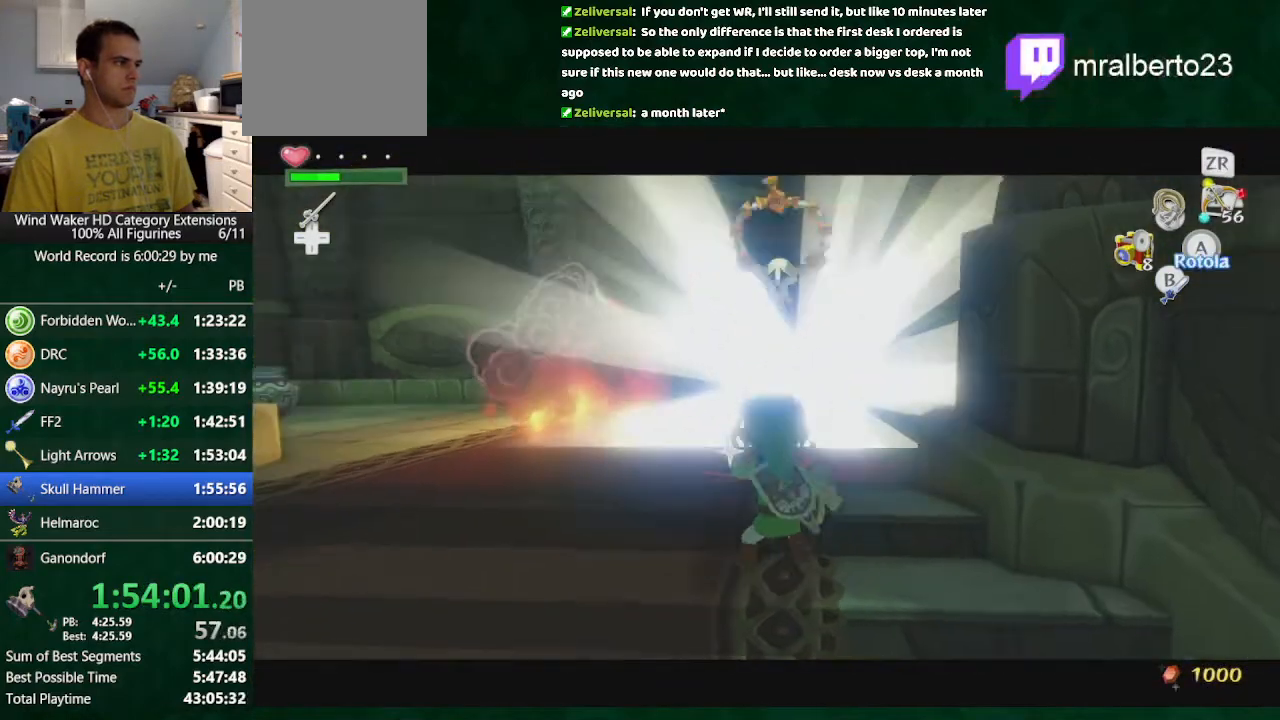
{"buttons": ["R1"], "left_stick": "center", "right_stick": "center", "events": [[33, "R1", "up"], [67, "R1", "down"], [233, "R1", "up"], [300, "R1", "down"]]}
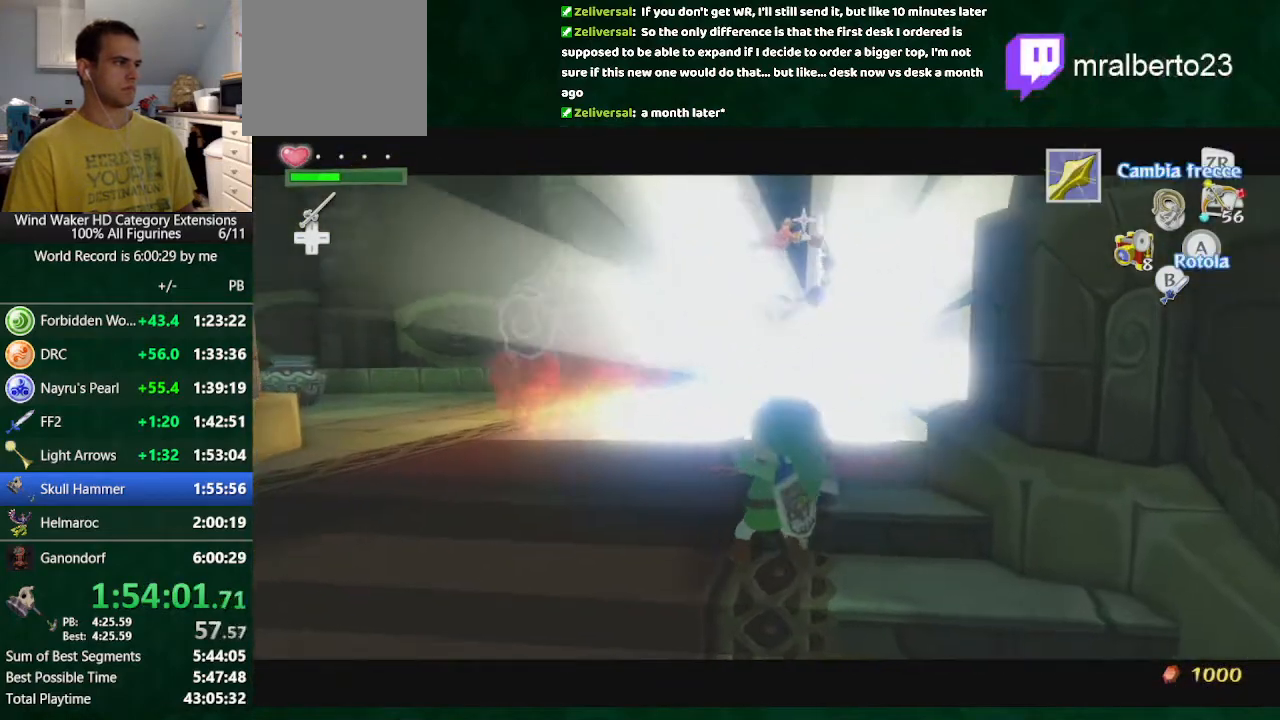
{"buttons": ["R1"], "left_stick": "center", "right_stick": "center", "events": [[400, "R1", "up"], [500, "R1", "down"]]}
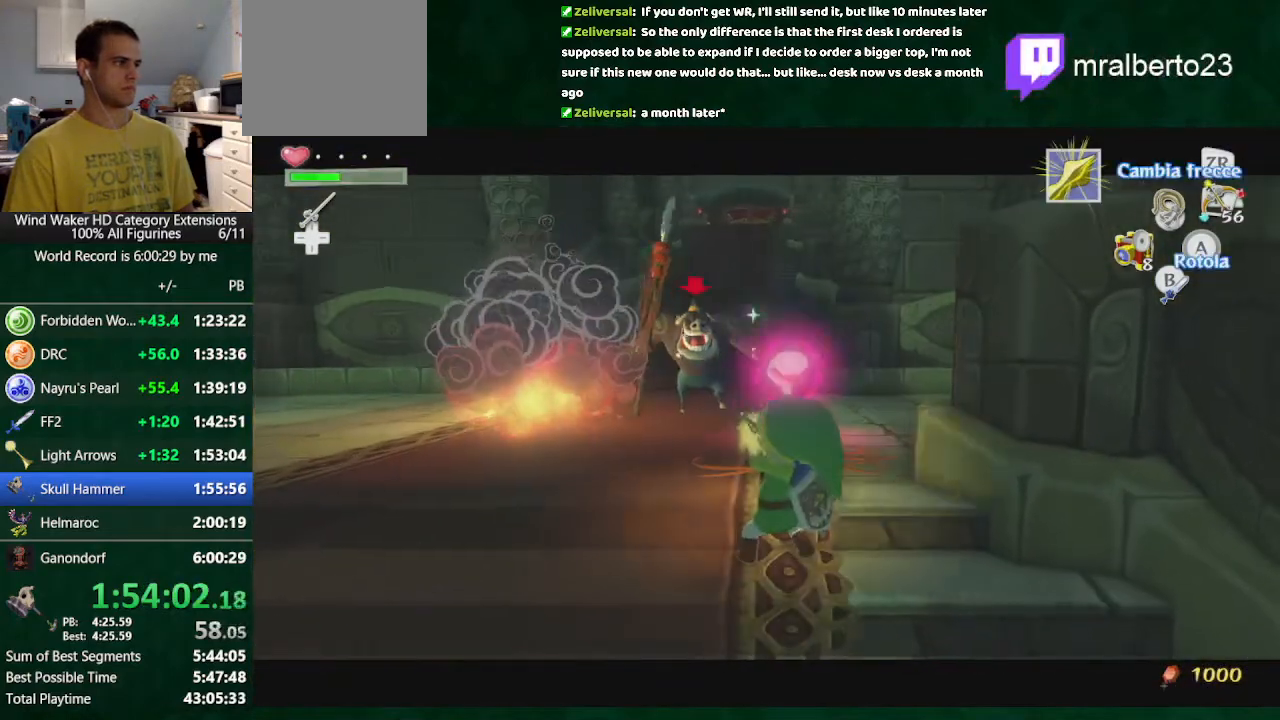
{"buttons": ["R1"], "left_stick": "up", "right_stick": "center", "events": [[67, "R1", "up"], [133, "R1", "down"], [233, "R1", "up"], [233, "left_stick", "up"], [300, "R1", "down"]]}
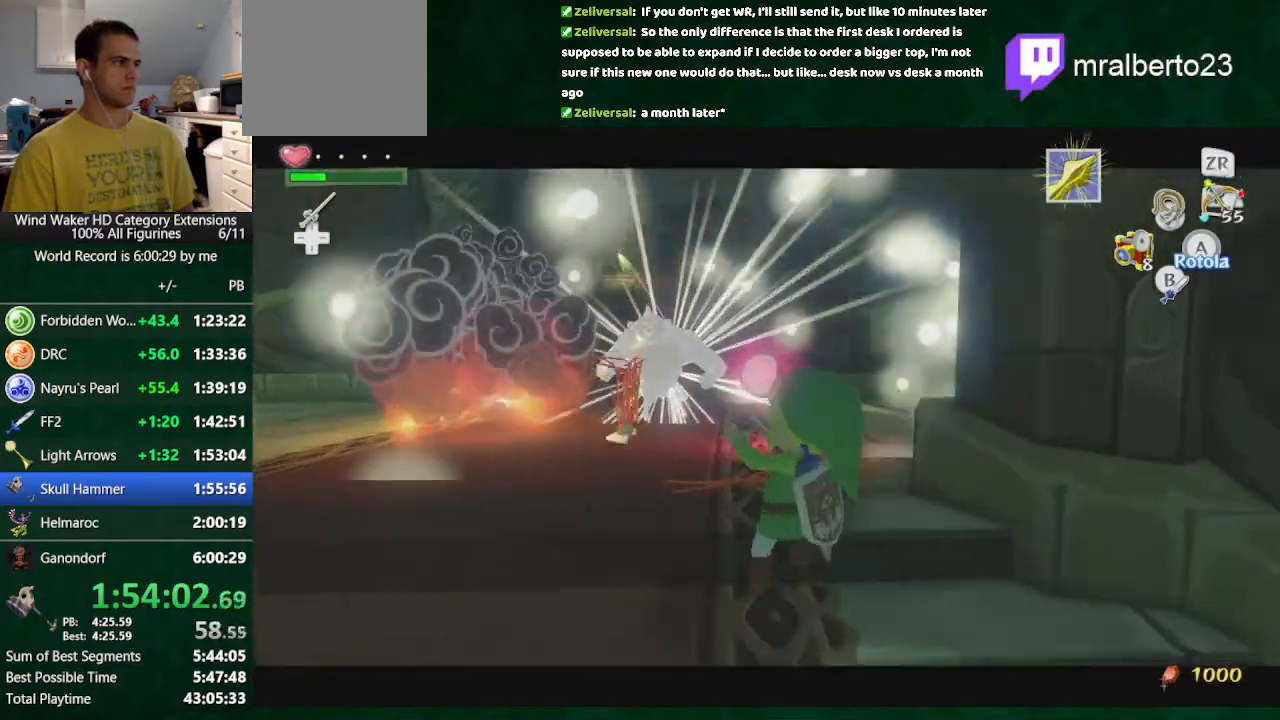
{"buttons": ["R1", "START"], "left_stick": "center", "right_stick": "center", "events": [[267, "START", "down"], [333, "START", "up"], [333, "left_stick", "center"], [433, "START", "down"]]}
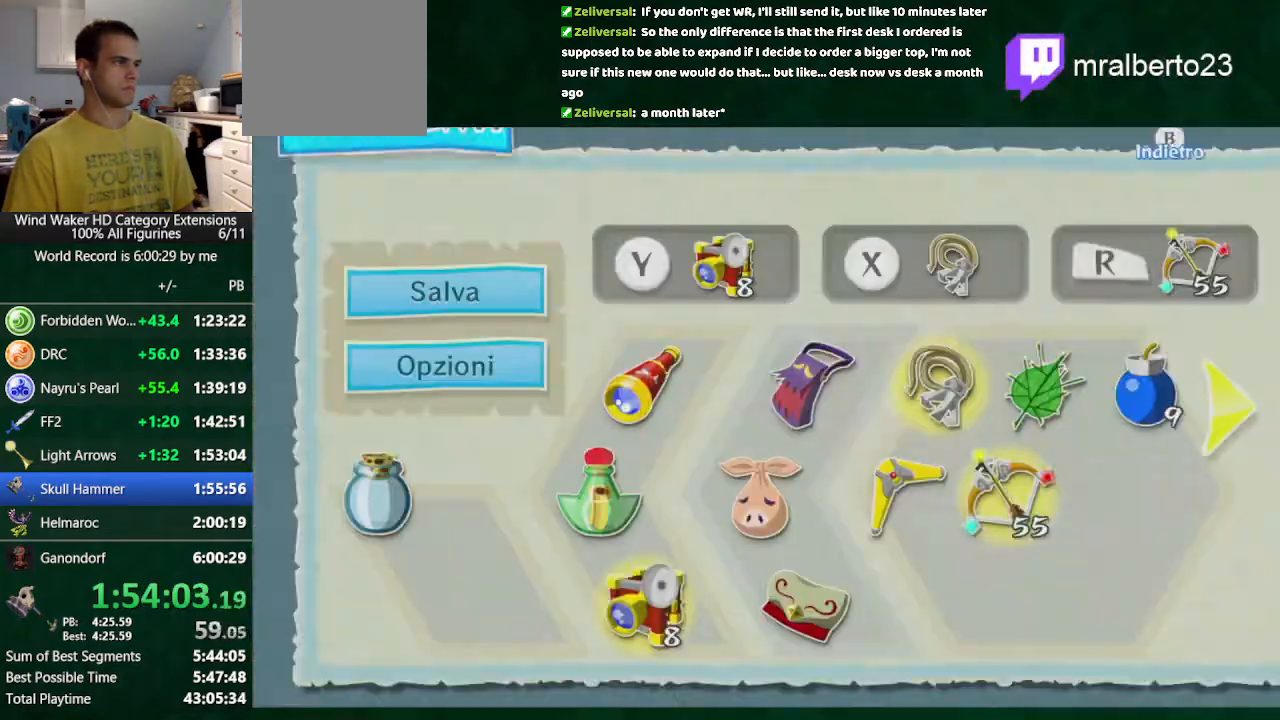
{"buttons": ["R1"], "left_stick": "center", "right_stick": "right", "events": [[33, "START", "up"], [467, "right_stick", "right"]]}
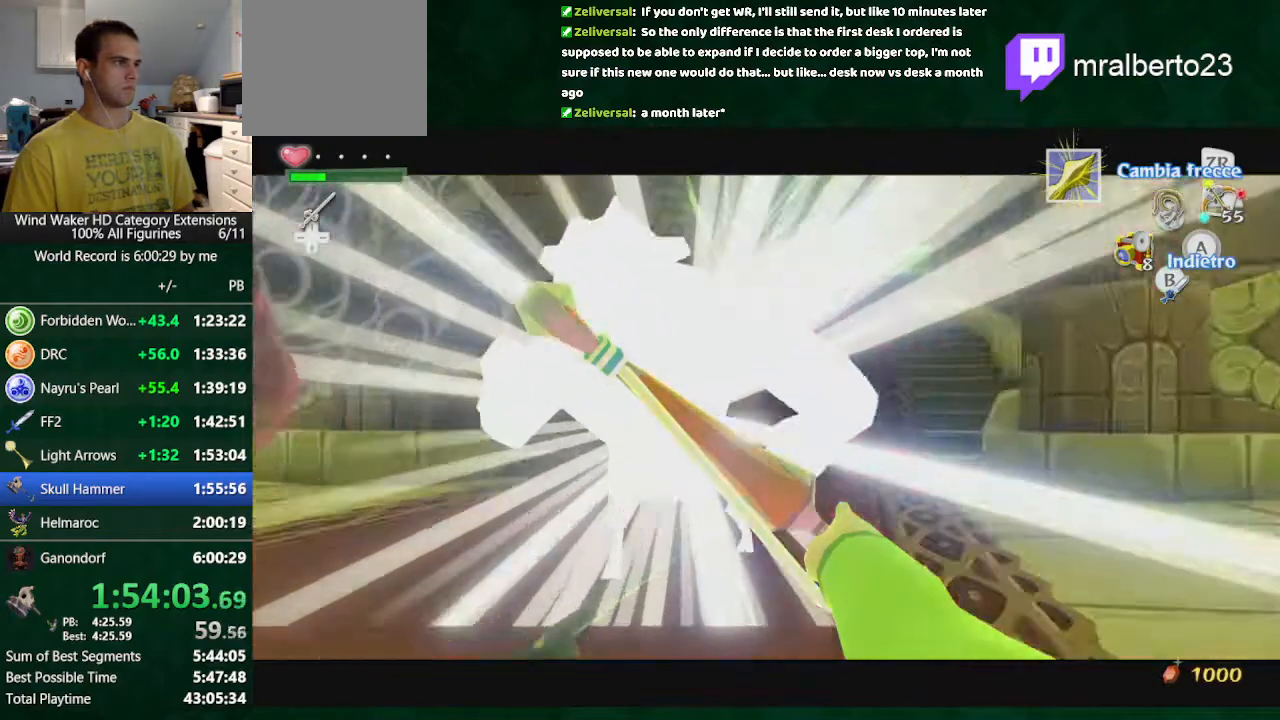
{"buttons": ["R1"], "left_stick": "up", "right_stick": "center", "events": [[67, "right_stick", "center"], [300, "left_stick", "up"]]}
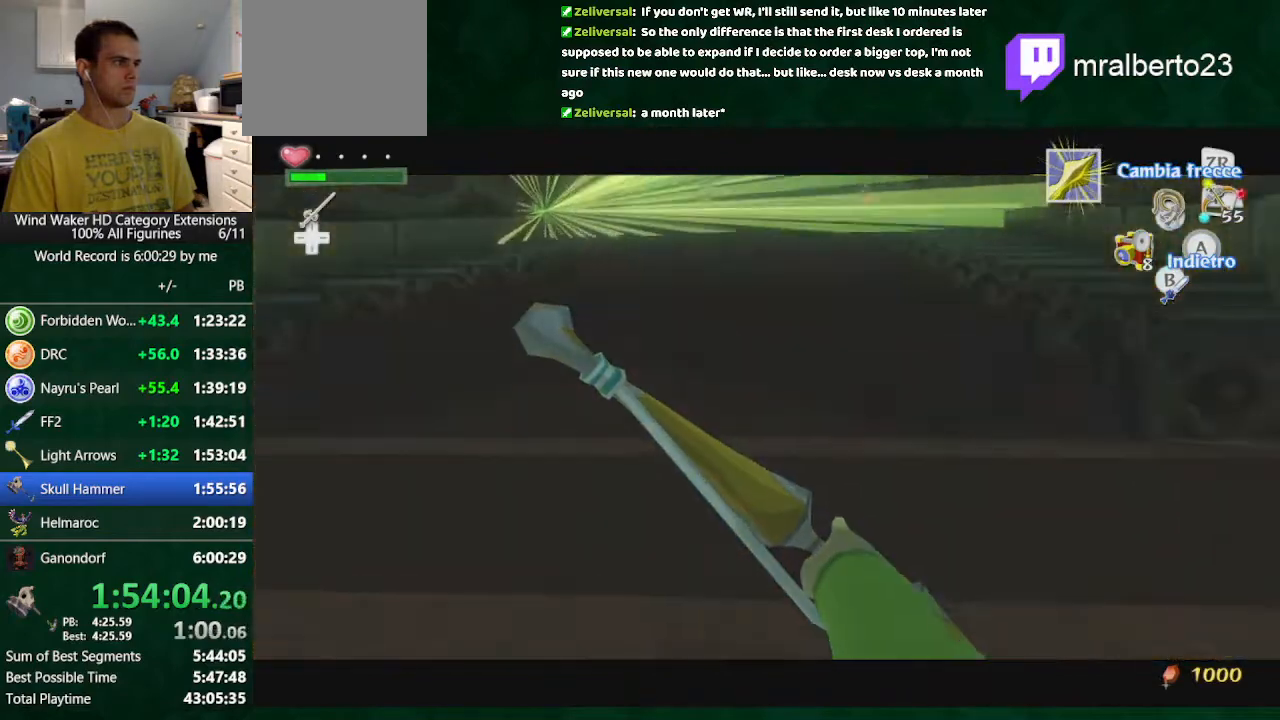
{"buttons": ["R1"], "left_stick": "up", "right_stick": "center", "events": []}
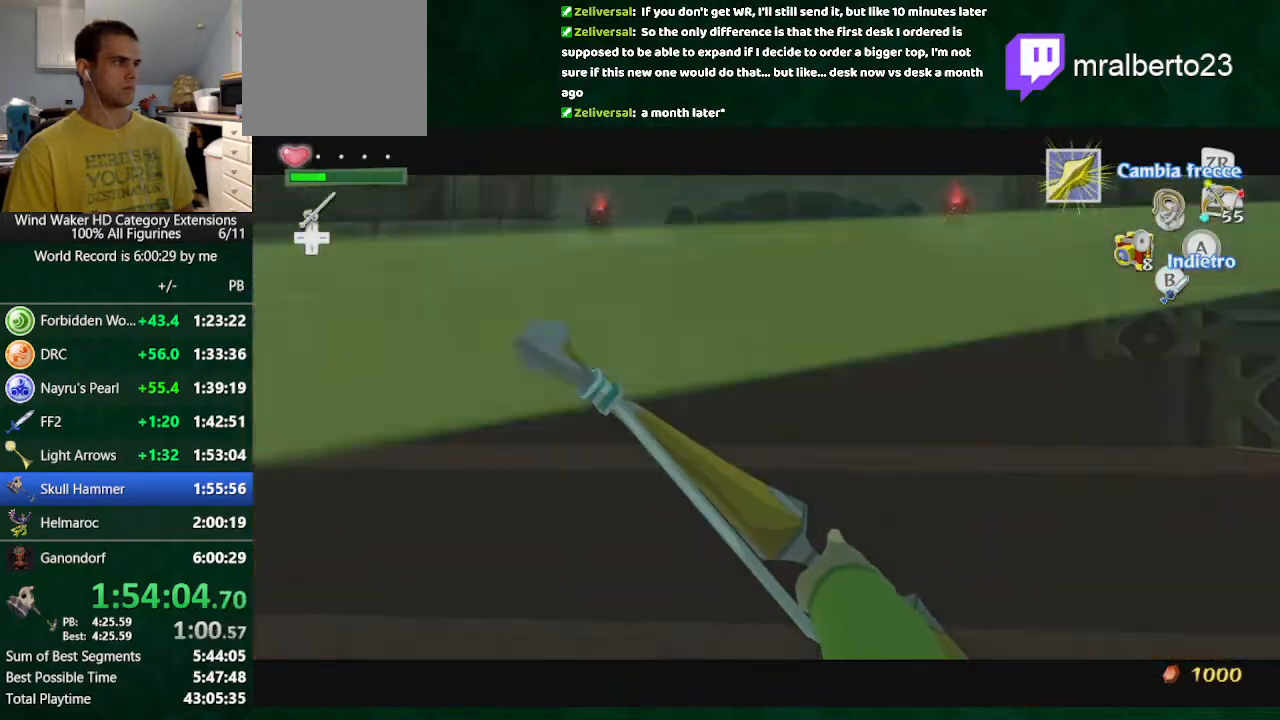
{"buttons": [], "left_stick": "up", "right_stick": "center", "events": [[33, "A", "down"], [133, "A", "up"], [267, "R1", "up"], [267, "right_stick", "left"], [433, "right_stick", "center"]]}